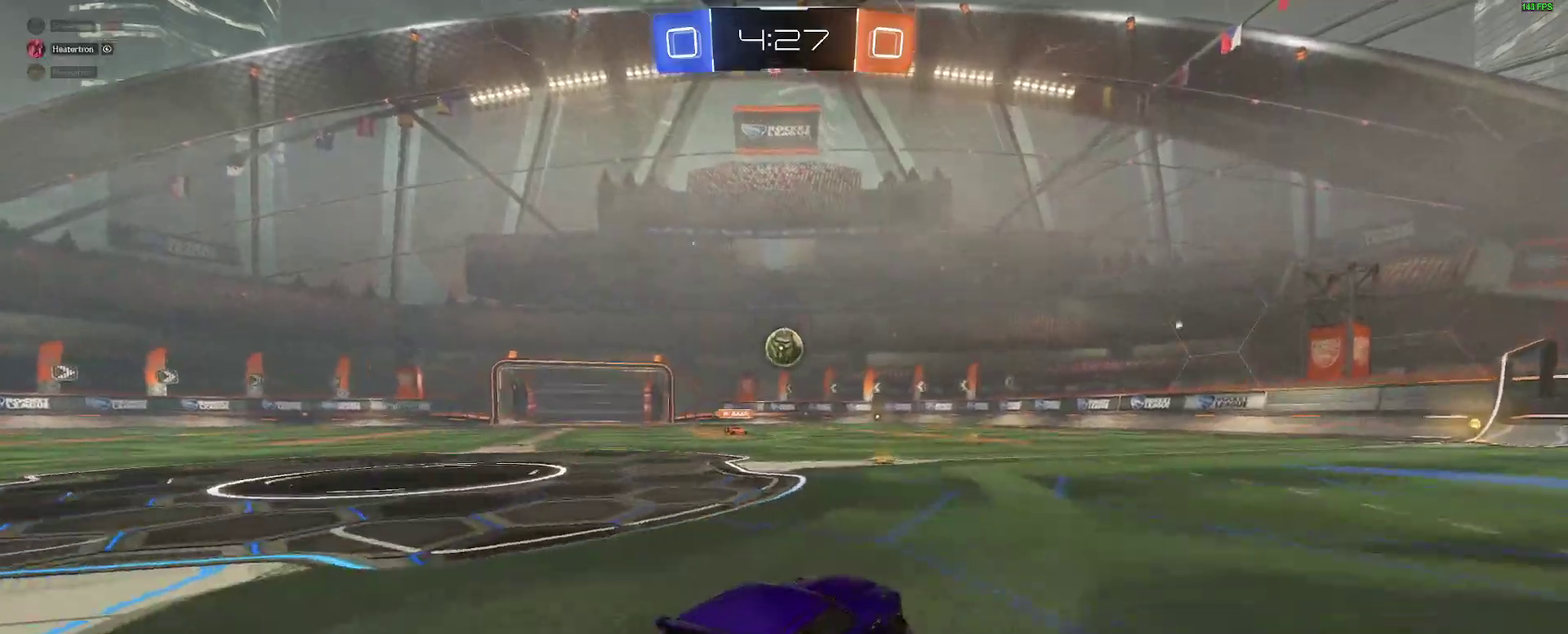
Gameplay with a controller (Xbox layout); each line is a JSON object with the inputs held at the frame after it. "events" lists button and stick changes between this image and that frame as [ms after this image, input, new state], when the widget could be followed in between. Not read: L1 R1.
{"buttons": ["B", "R2"], "left_stick": "center", "right_stick": "center", "events": [[100, "left_stick", "right"], [200, "left_stick", "center"], [367, "left_stick", "right"], [467, "left_stick", "center"]]}
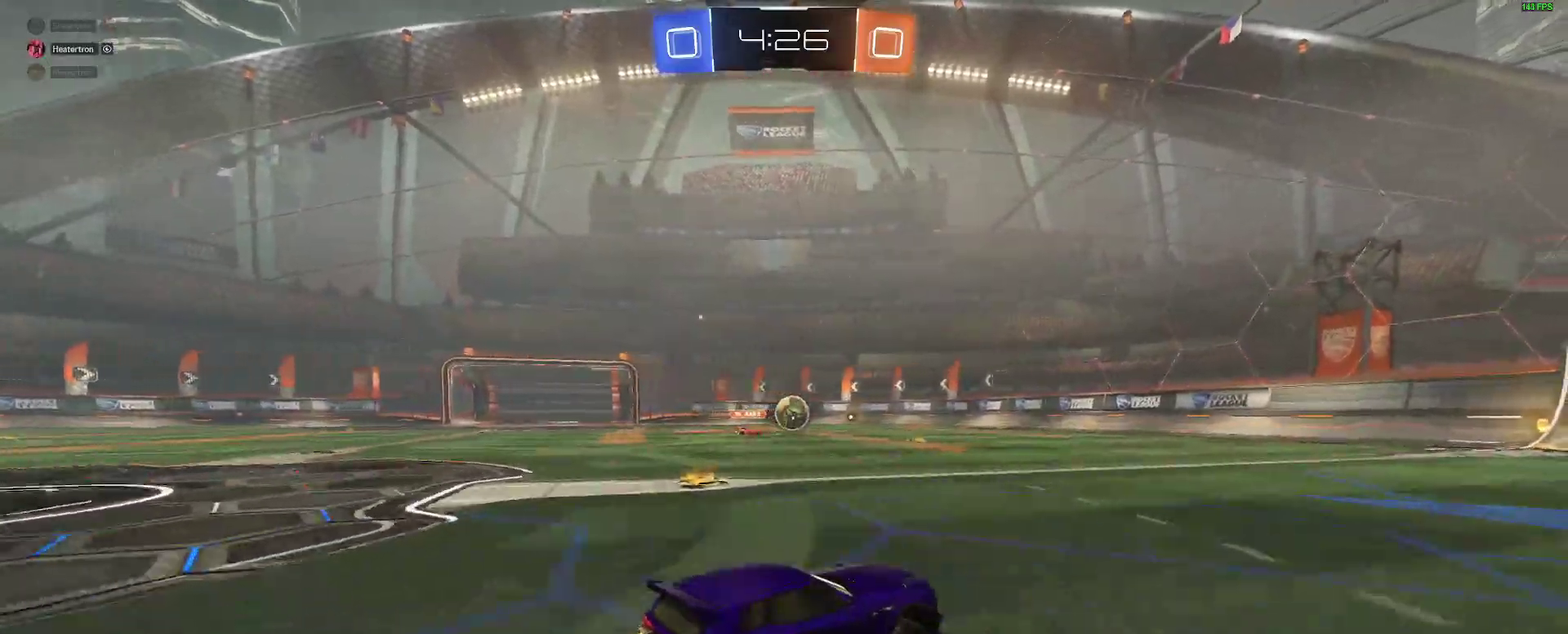
{"buttons": ["B", "R2"], "left_stick": "center", "right_stick": "center", "events": []}
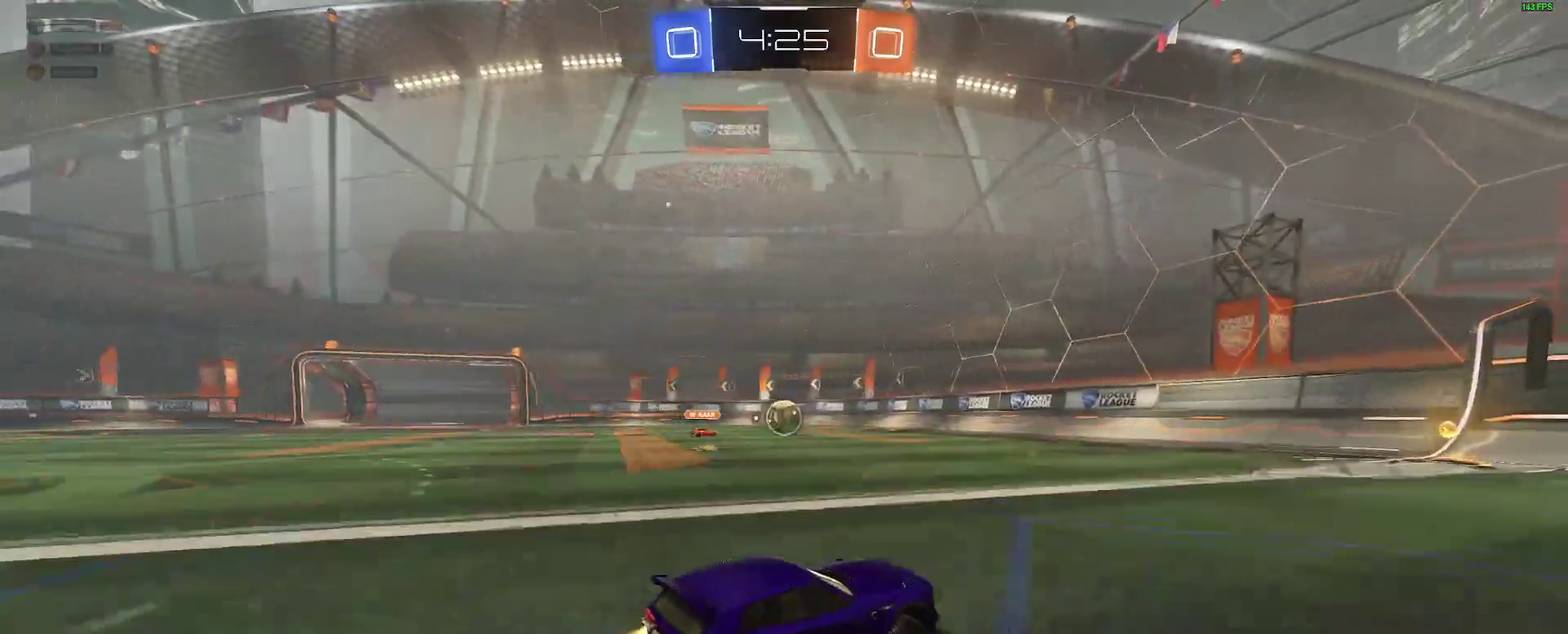
{"buttons": ["R2"], "left_stick": "center", "right_stick": "center", "events": [[267, "B", "up"]]}
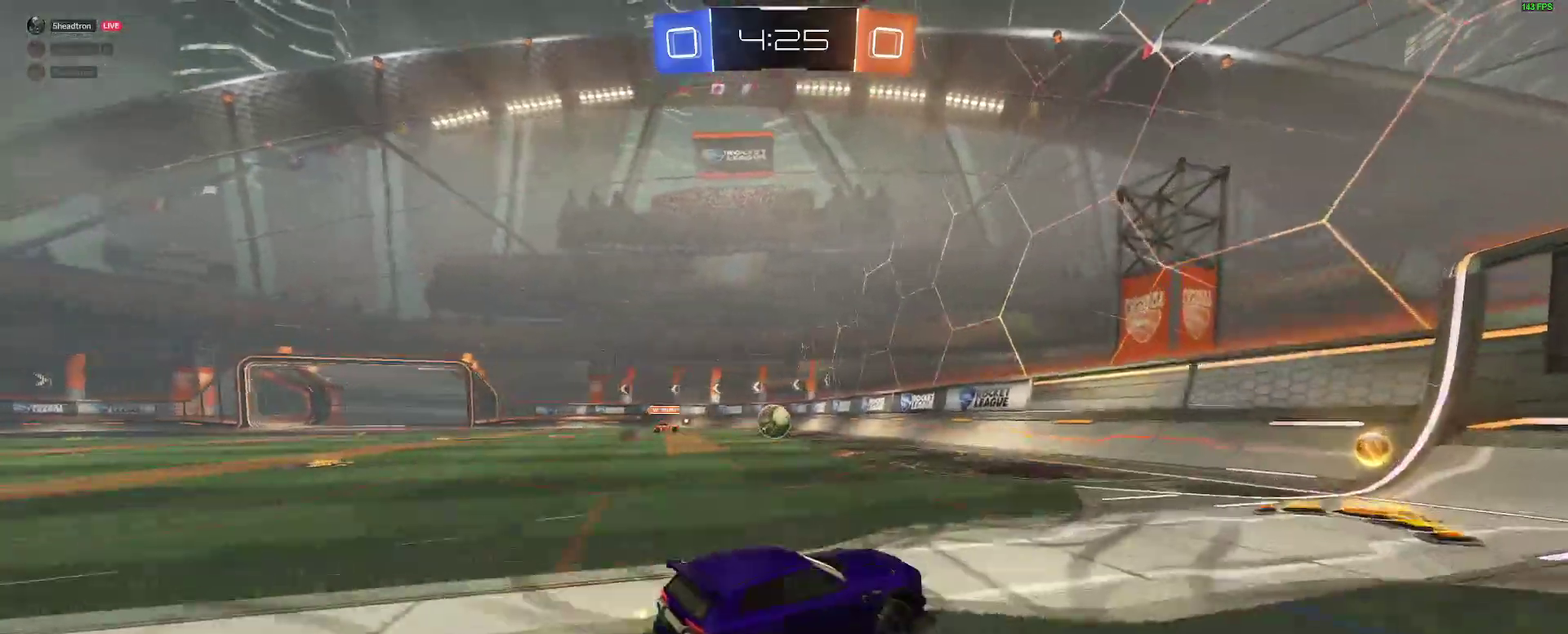
{"buttons": ["B", "R2"], "left_stick": "right", "right_stick": "center", "events": [[33, "R2", "up"], [50, "left_stick", "right"], [83, "L2", "down"], [233, "L2", "up"], [233, "R2", "down"], [467, "B", "down"]]}
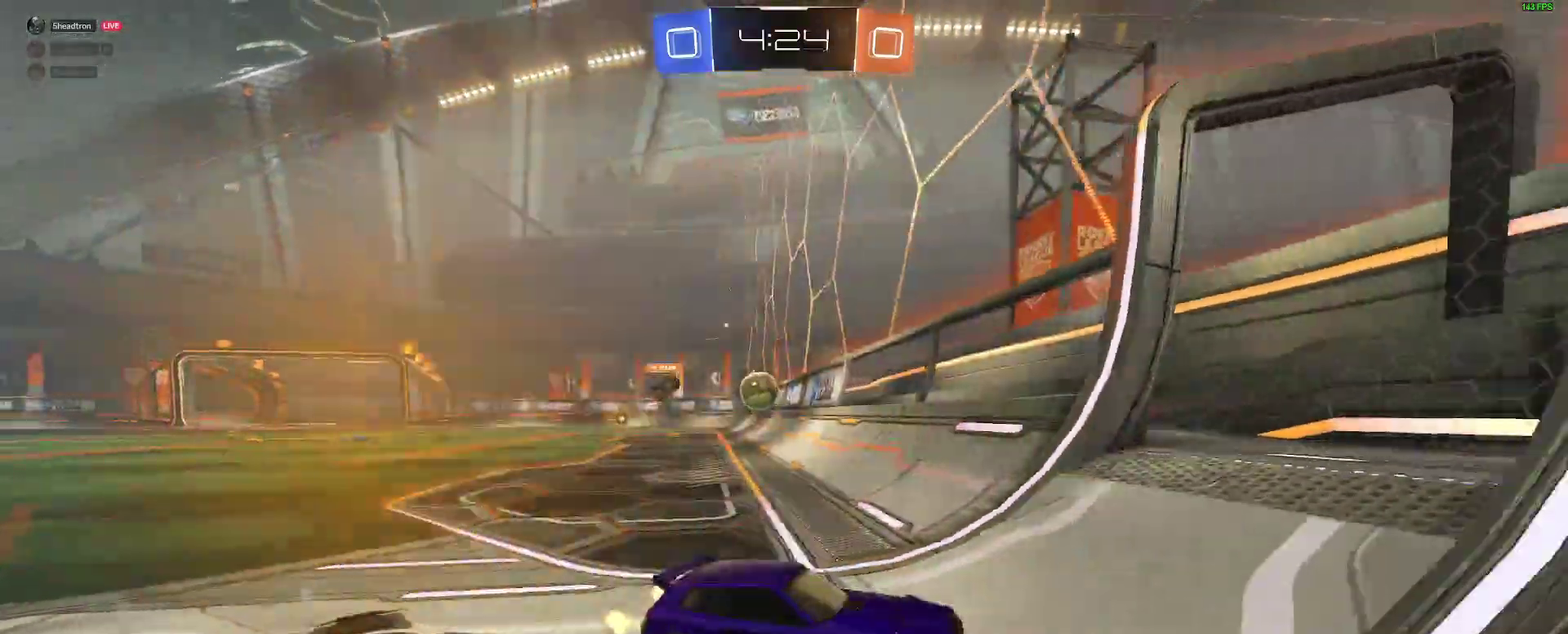
{"buttons": ["R2"], "left_stick": "right", "right_stick": "center"}
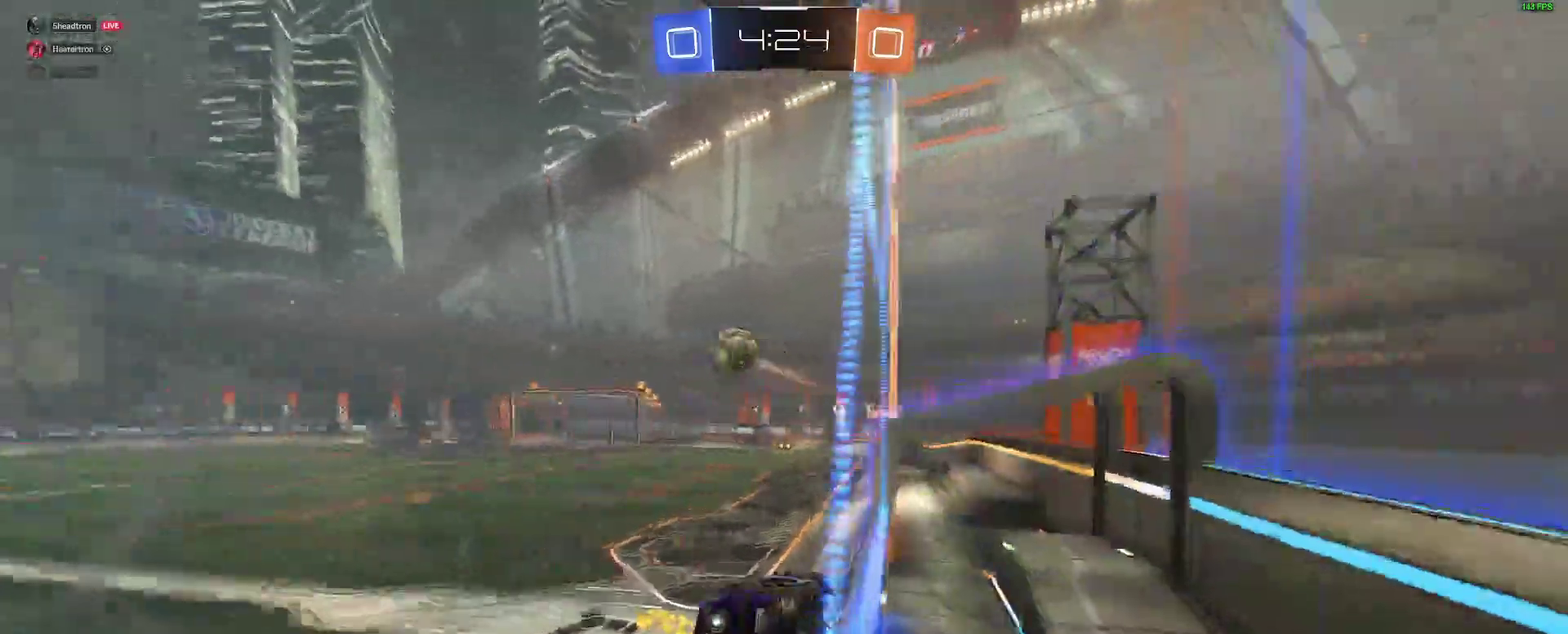
{"buttons": ["A", "L2", "R2"], "left_stick": "down-left", "right_stick": "center", "events": [[217, "left_stick", "center"], [300, "A", "down"], [317, "left_stick", "right"], [400, "L2", "down"], [400, "left_stick", "down-left"]]}
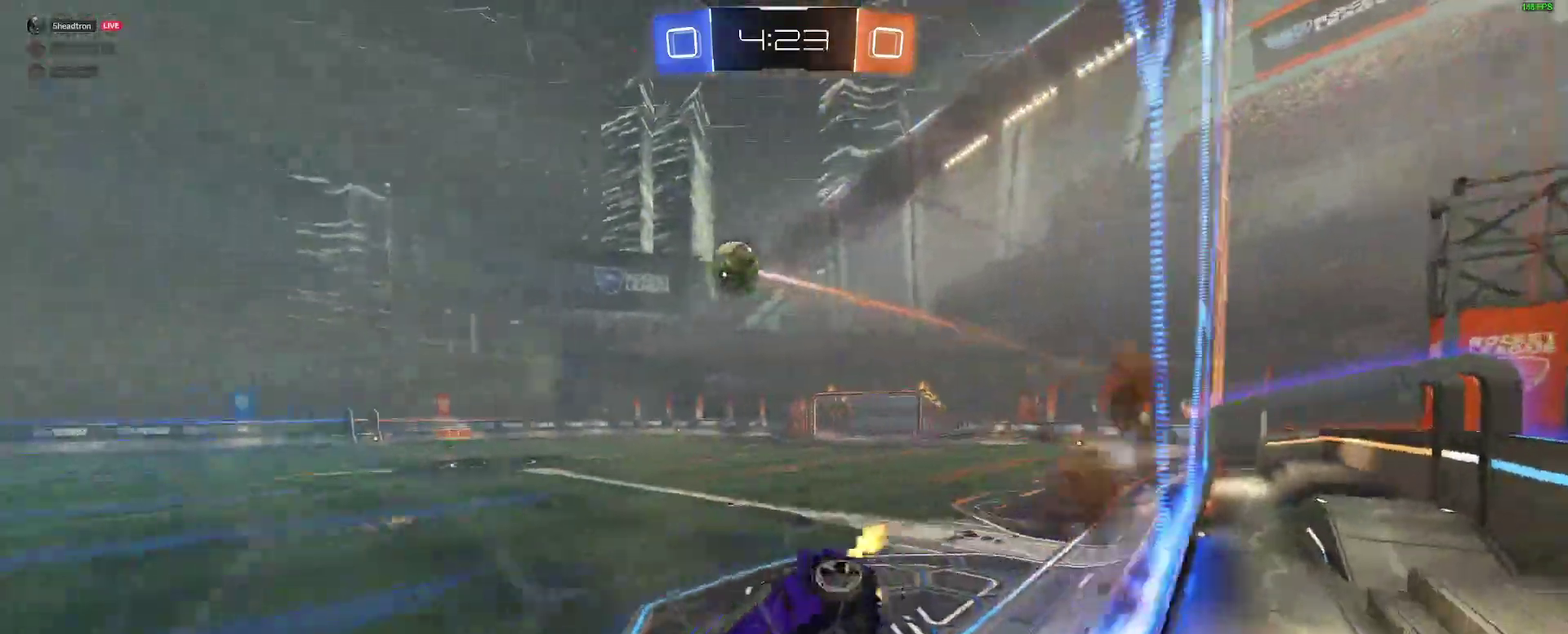
{"buttons": ["A", "R2"], "left_stick": "up", "right_stick": "center", "events": [[50, "A", "up"], [167, "L2", "up"], [283, "left_stick", "center"], [350, "left_stick", "up"], [450, "A", "down"]]}
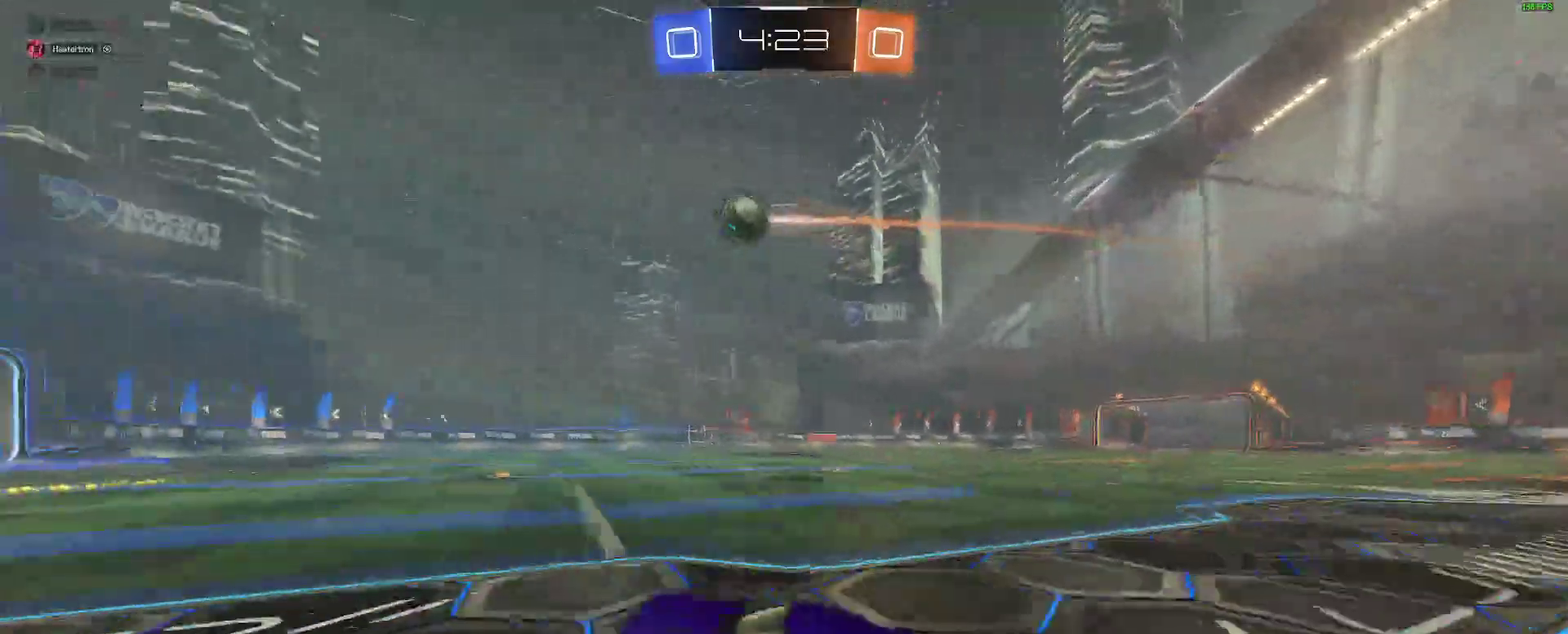
{"buttons": ["R2"], "left_stick": "right", "right_stick": "center", "events": [[67, "A", "up"], [117, "left_stick", "down-left"], [217, "left_stick", "center"], [383, "left_stick", "right"]]}
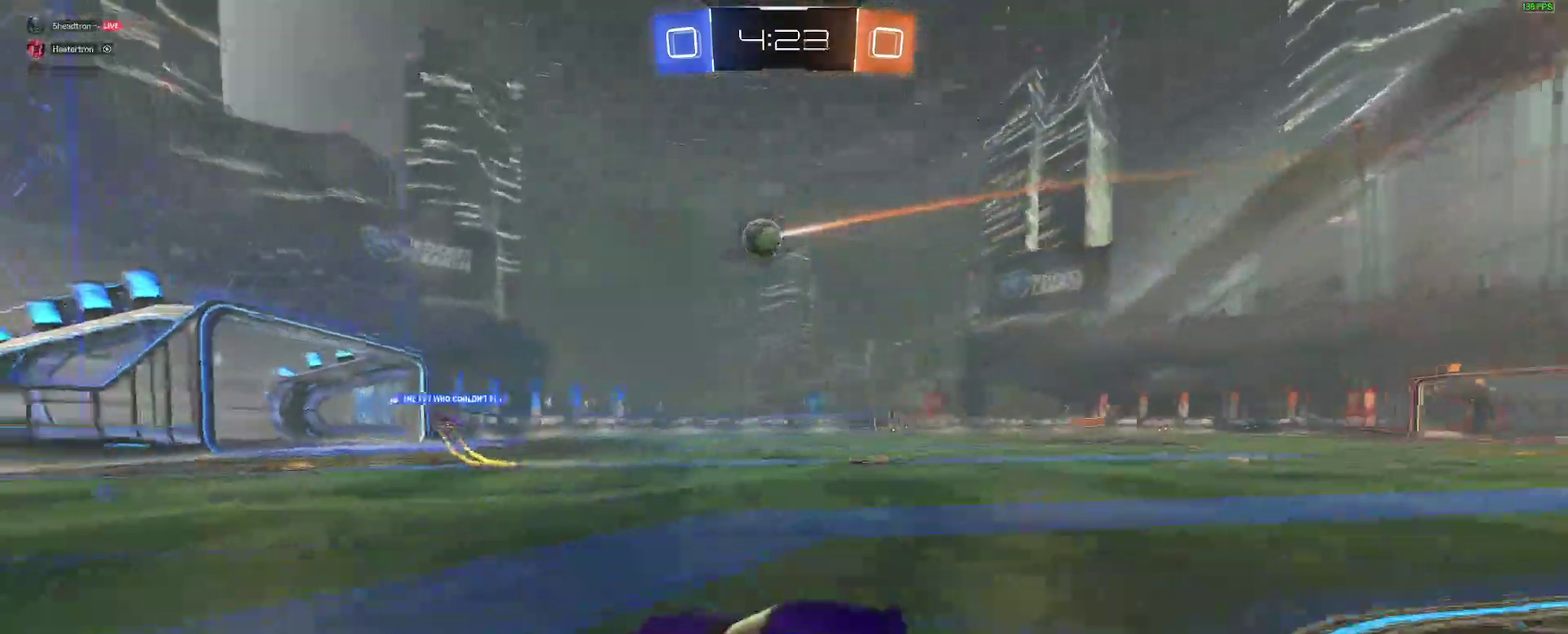
{"buttons": ["R2"], "left_stick": "center", "right_stick": "center", "events": [[67, "left_stick", "center"]]}
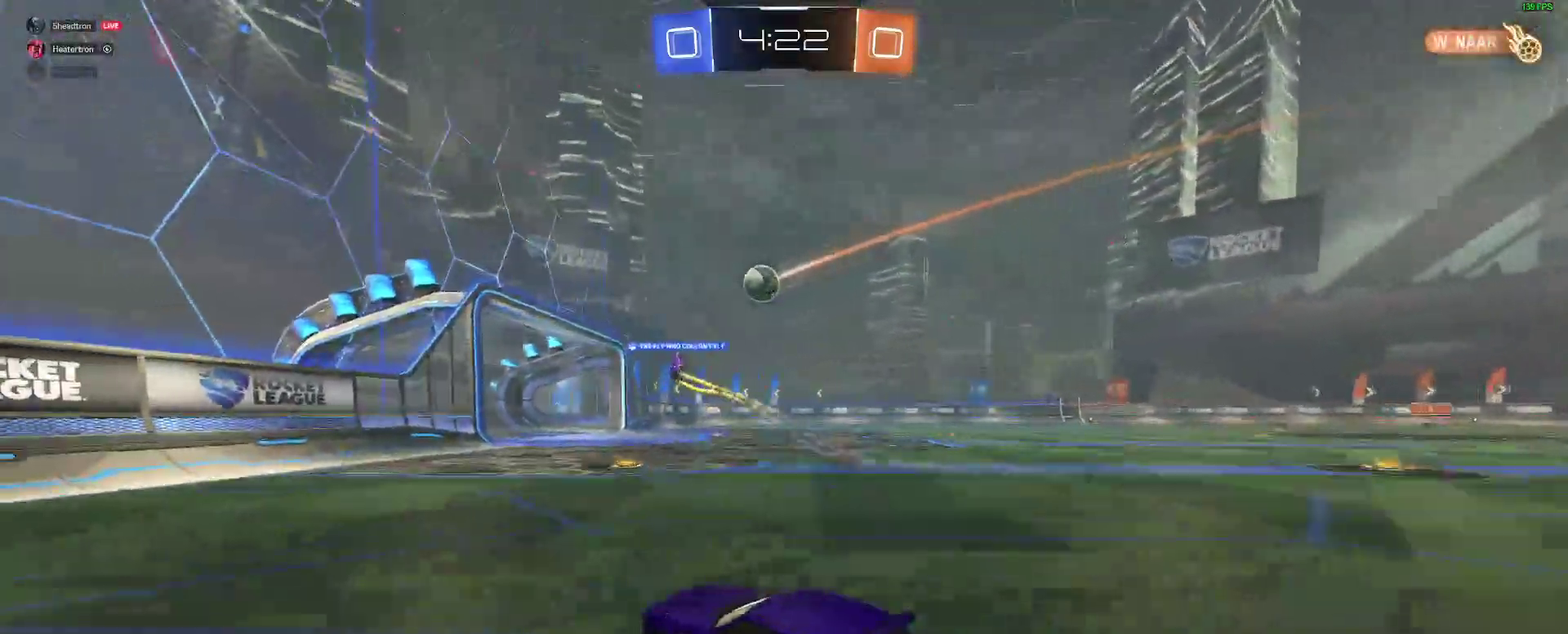
{"buttons": ["R2"], "left_stick": "up-right", "right_stick": "center", "events": [[167, "left_stick", "right"], [250, "left_stick", "up-right"]]}
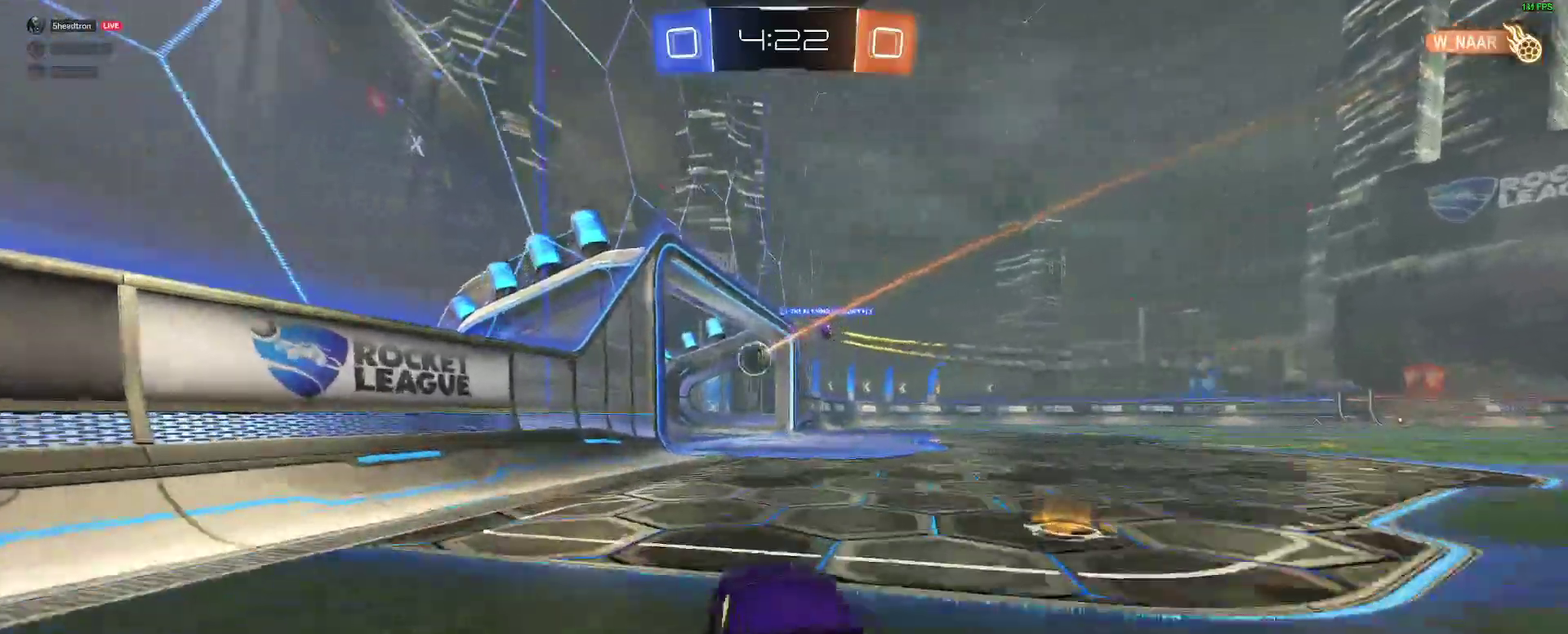
{"buttons": [], "left_stick": "center", "right_stick": "center", "events": [[17, "left_stick", "center"], [200, "R2", "up"]]}
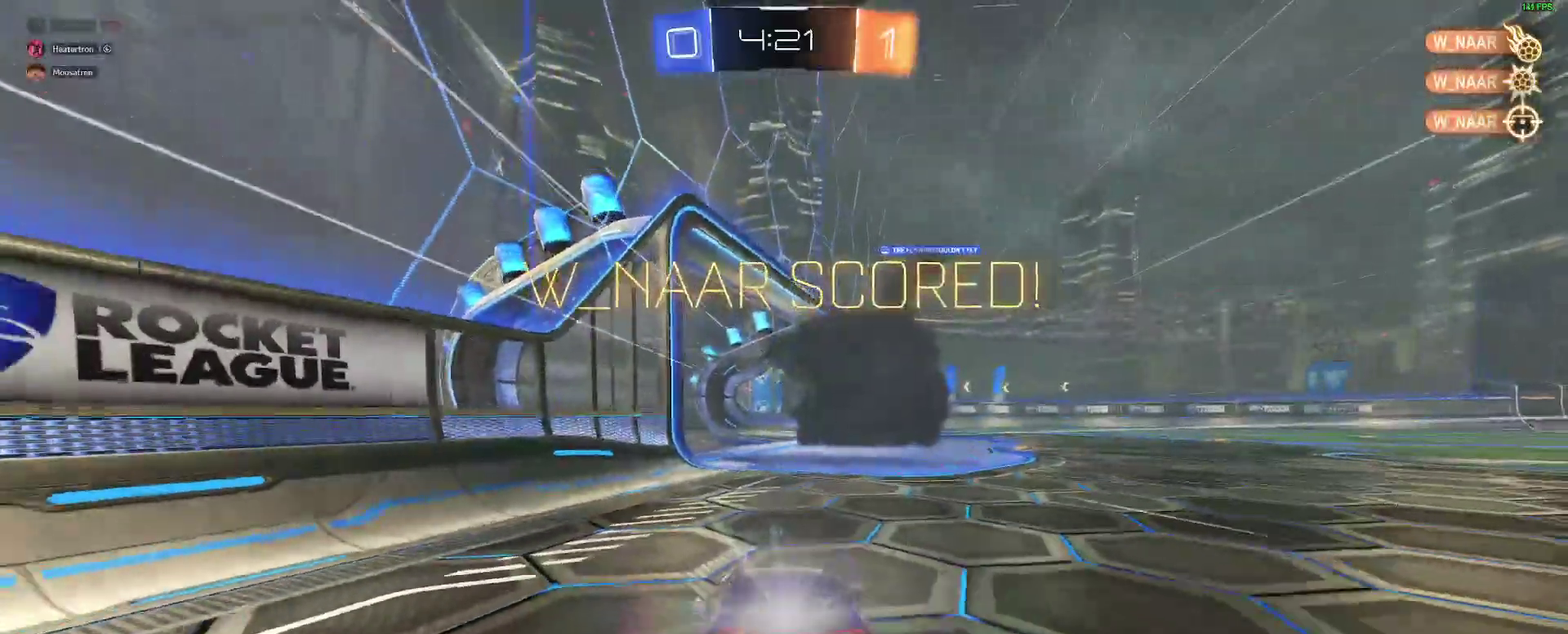
{"buttons": [], "left_stick": "down", "right_stick": "center", "events": [[200, "left_stick", "down-right"], [283, "A", "down"], [400, "A", "up"], [450, "left_stick", "down"]]}
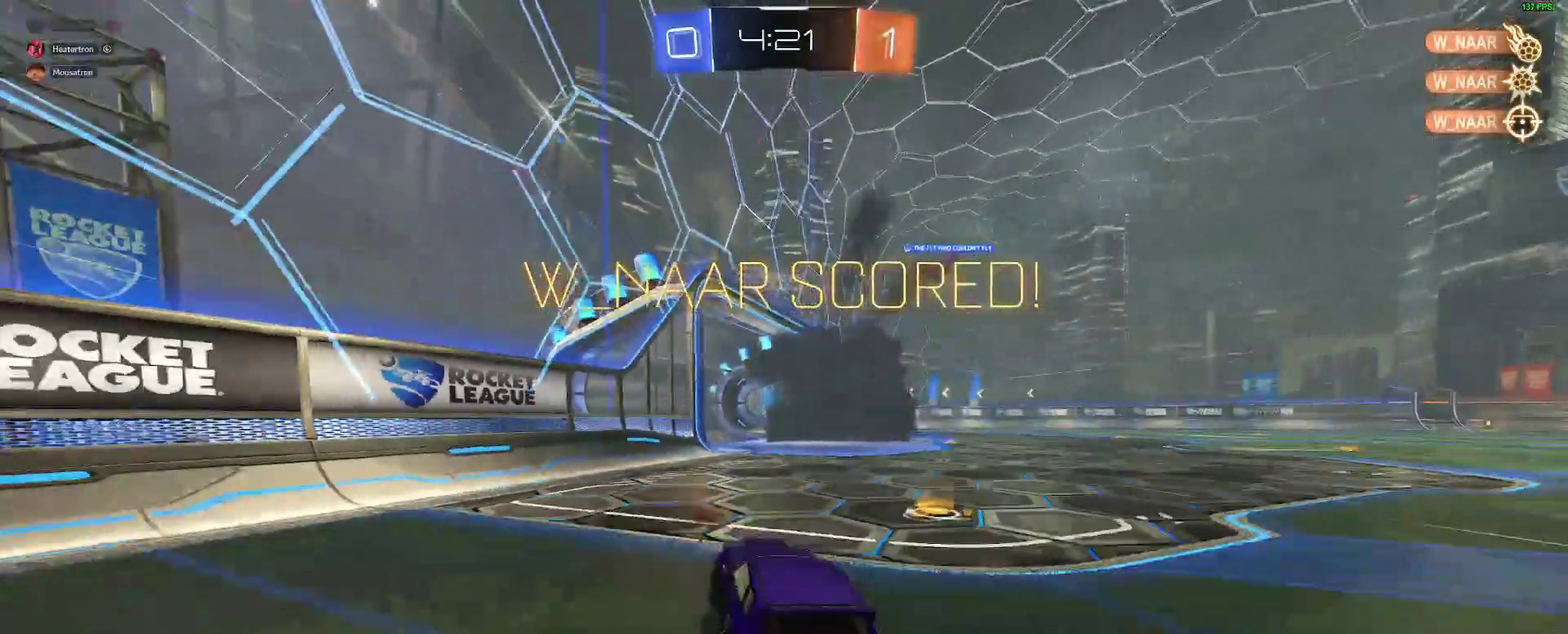
{"buttons": ["A"], "left_stick": "down-right", "right_stick": "center", "events": [[67, "left_stick", "center"], [467, "A", "down"], [500, "left_stick", "down-right"]]}
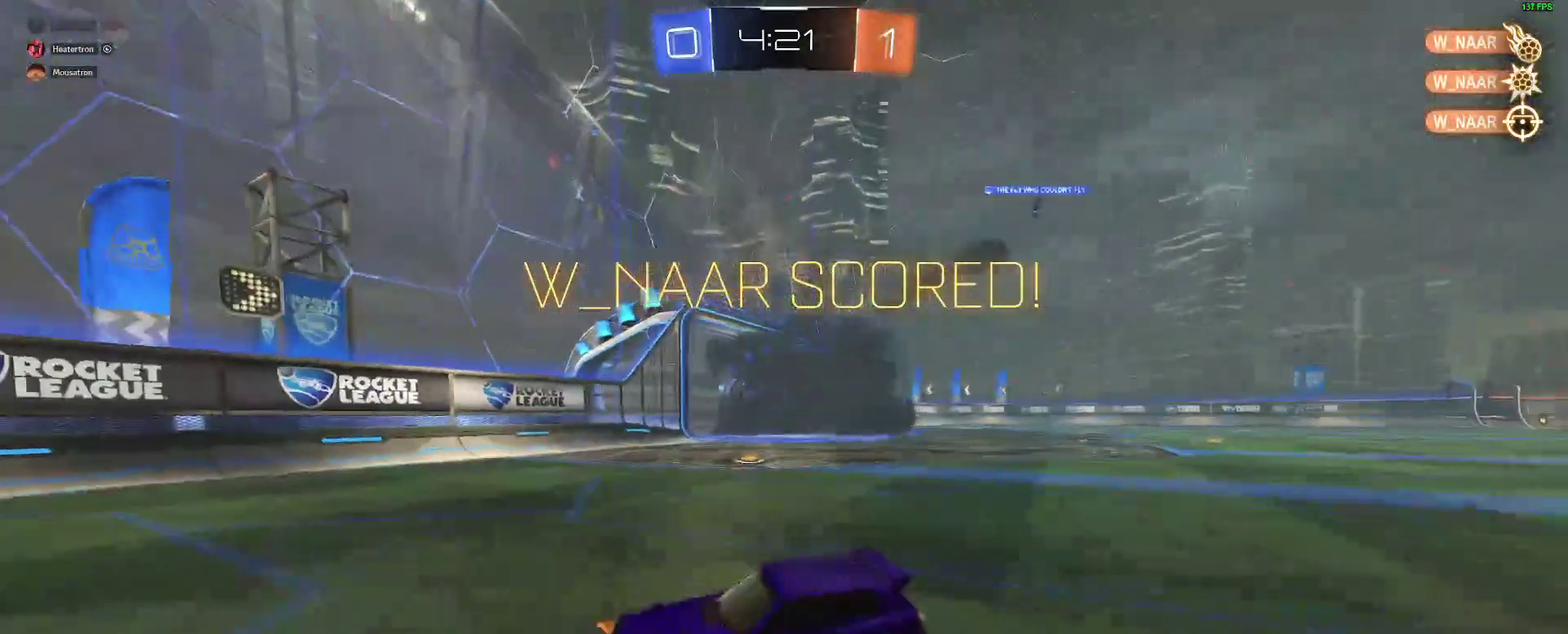
{"buttons": [], "left_stick": "left", "right_stick": "center"}
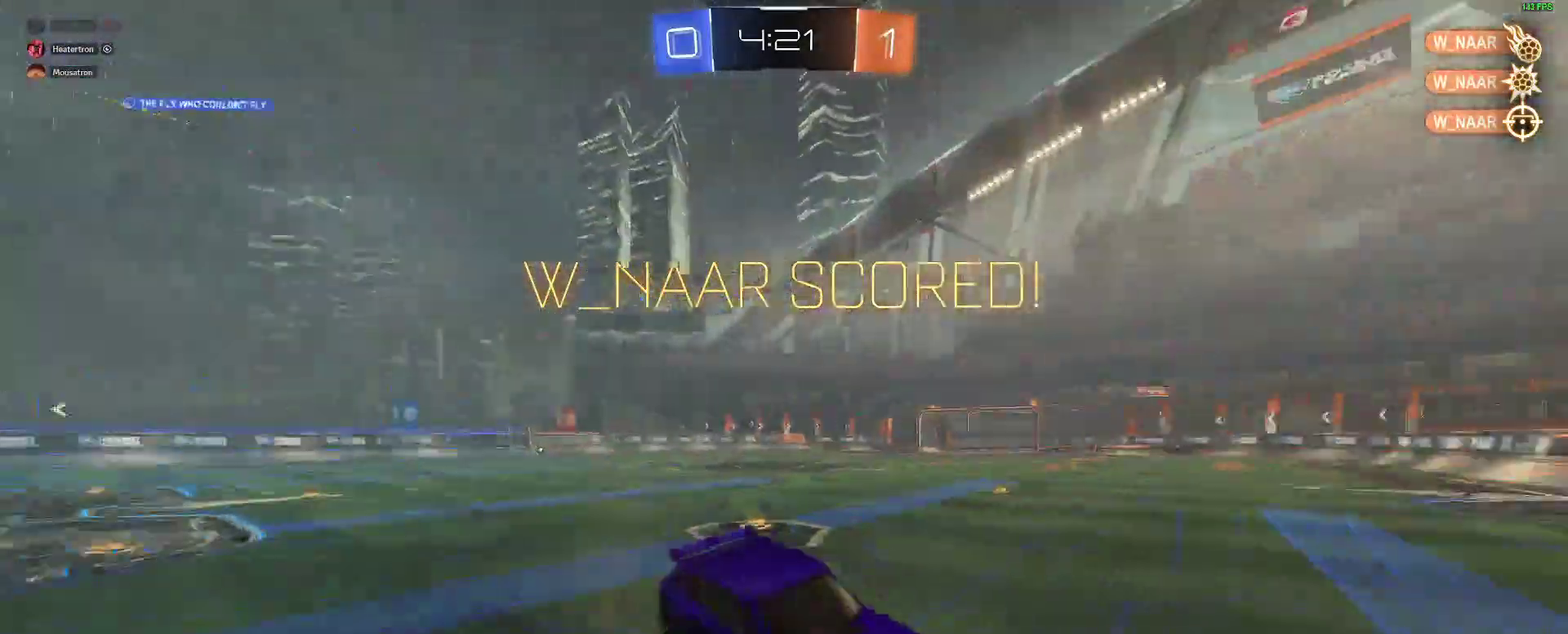
{"buttons": ["R2"], "left_stick": "center", "right_stick": "center"}
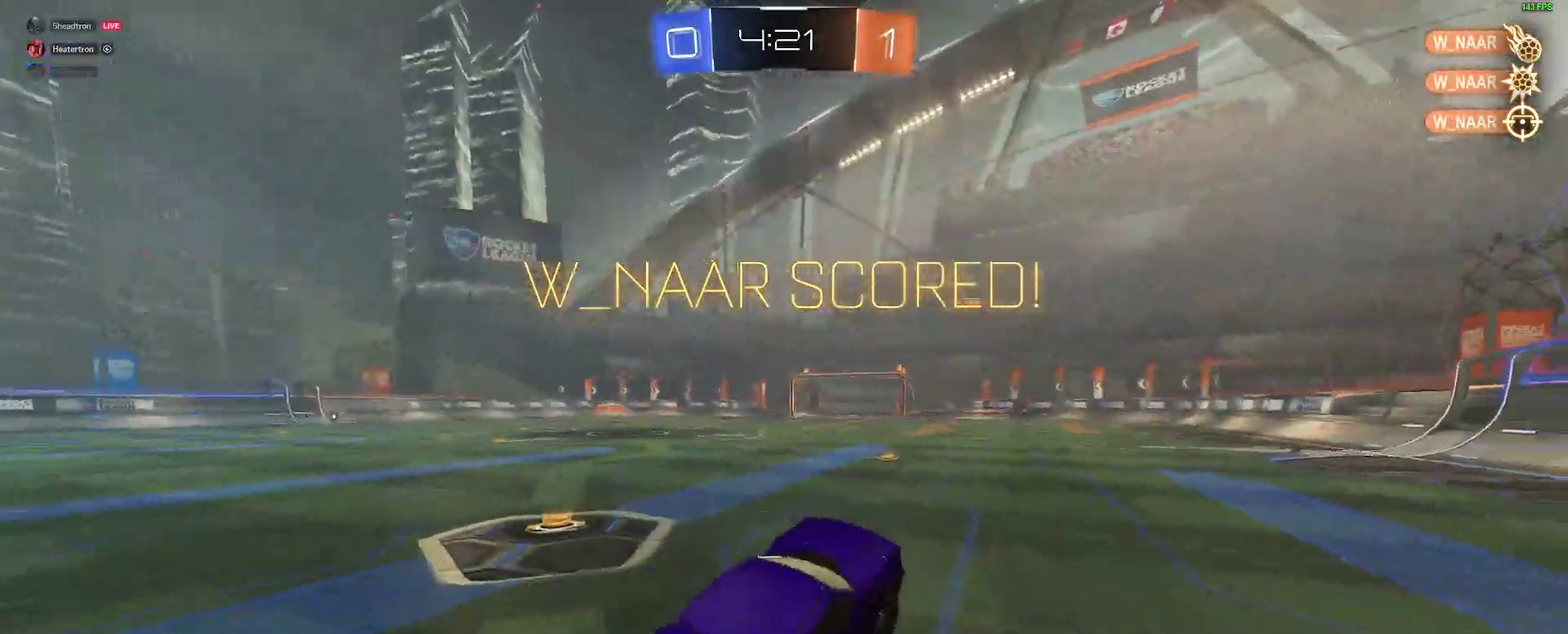
{"buttons": ["R2"], "left_stick": "center", "right_stick": "center", "events": [[67, "left_stick", "up"], [200, "A", "down"], [200, "B", "down"], [250, "left_stick", "up-right"], [333, "A", "up"], [350, "B", "up"], [483, "left_stick", "center"]]}
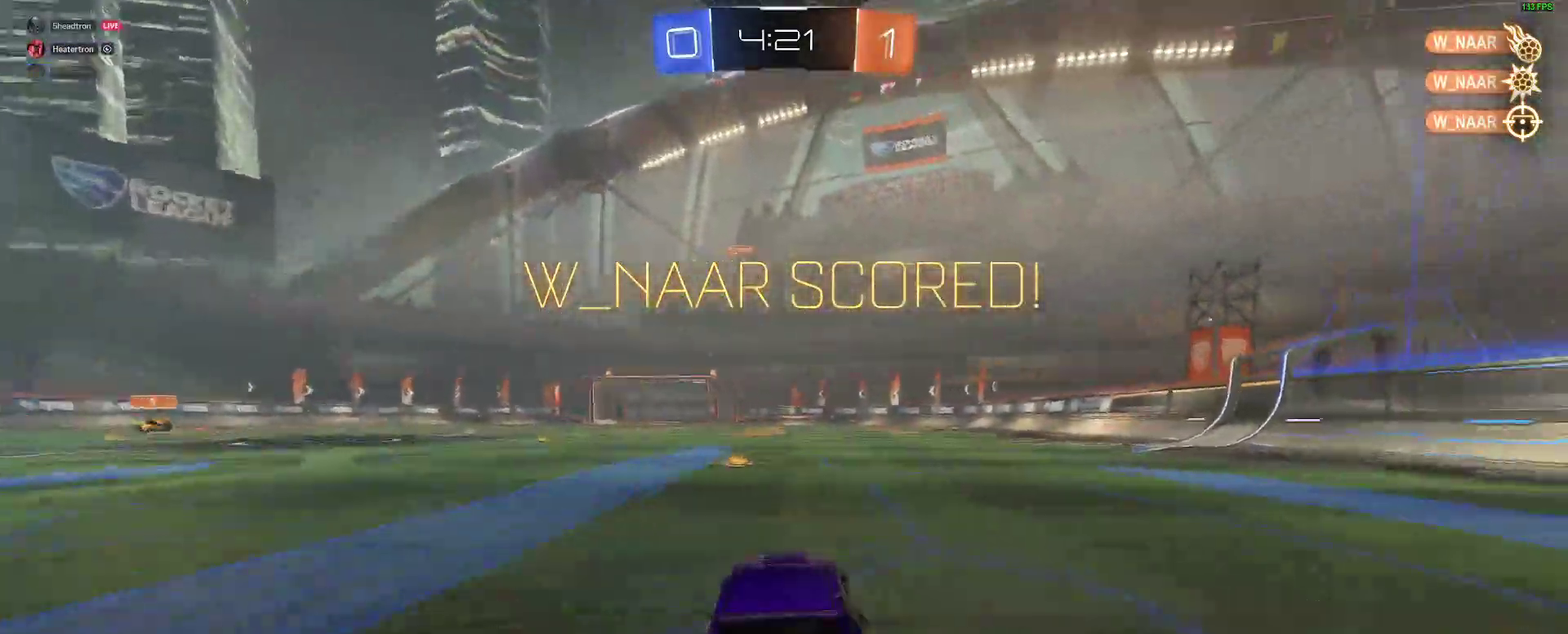
{"buttons": ["SELECT"], "left_stick": "center", "right_stick": "center", "events": [[67, "left_stick", "left"], [100, "B", "down"], [167, "left_stick", "center"], [233, "B", "up"], [233, "R2", "up"], [300, "SELECT", "down"]]}
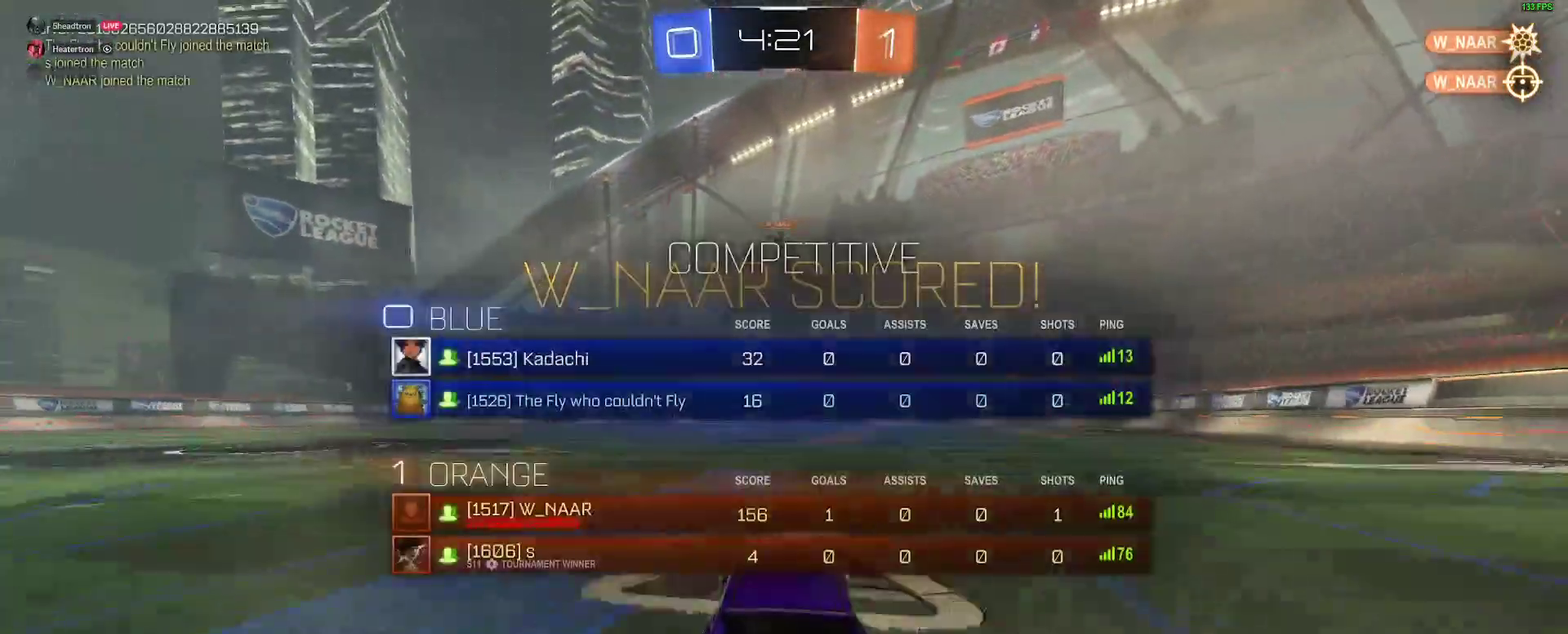
{"buttons": ["SELECT"], "left_stick": "center", "right_stick": "center", "events": []}
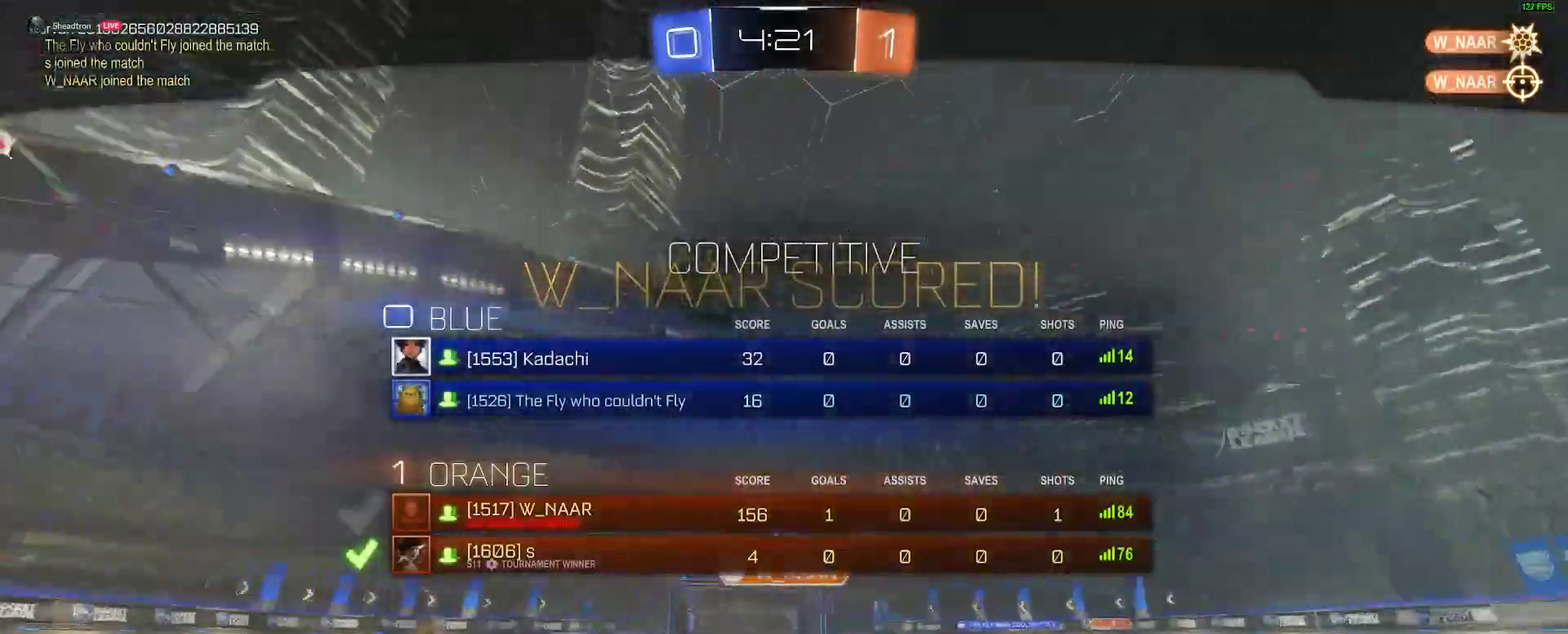
{"buttons": [], "left_stick": "center", "right_stick": "center", "events": [[433, "SELECT", "up"]]}
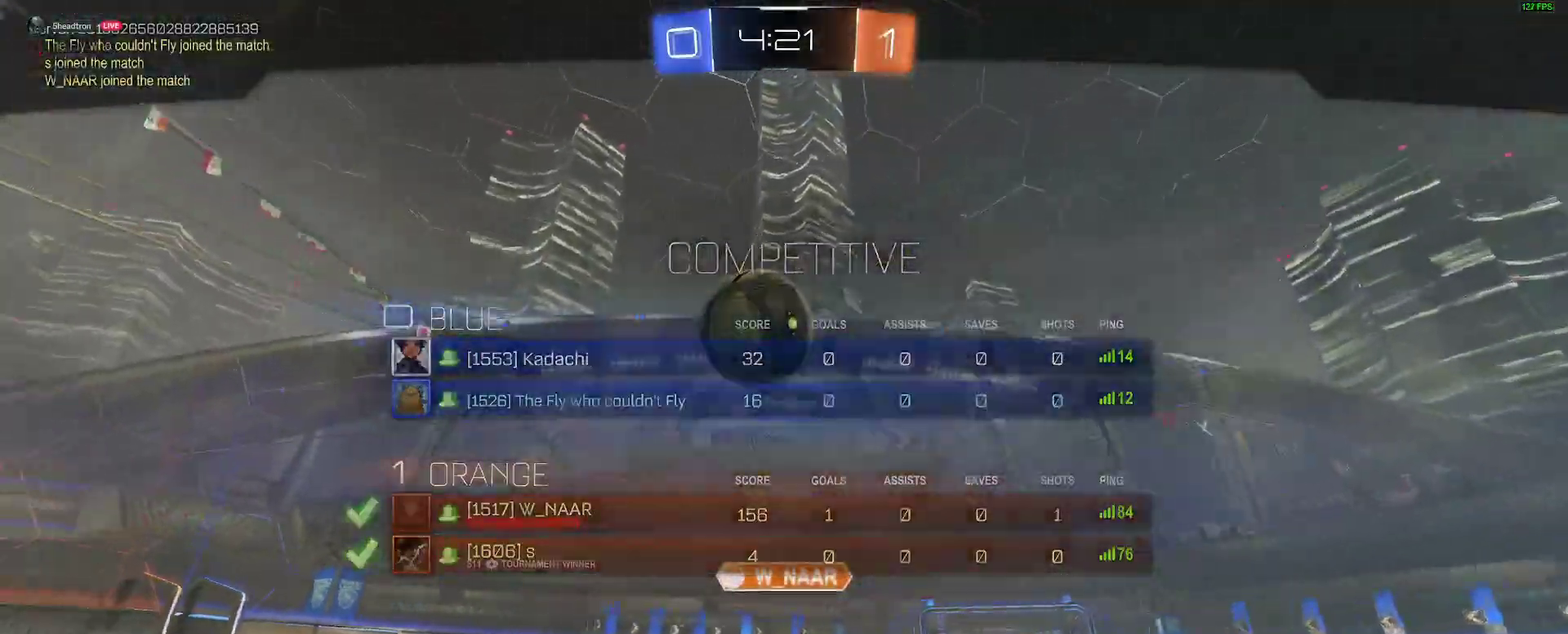
{"buttons": [], "left_stick": "center", "right_stick": "center", "events": []}
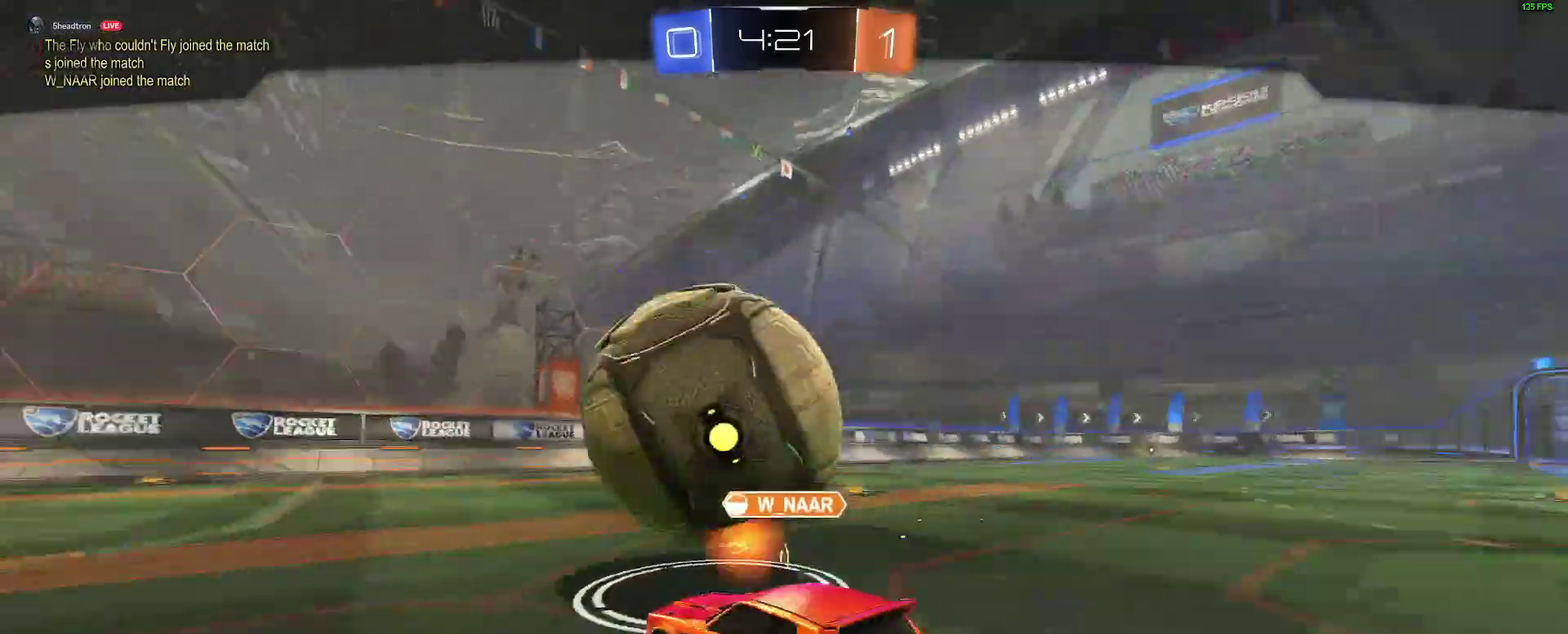
{"buttons": [], "left_stick": "center", "right_stick": "center", "events": []}
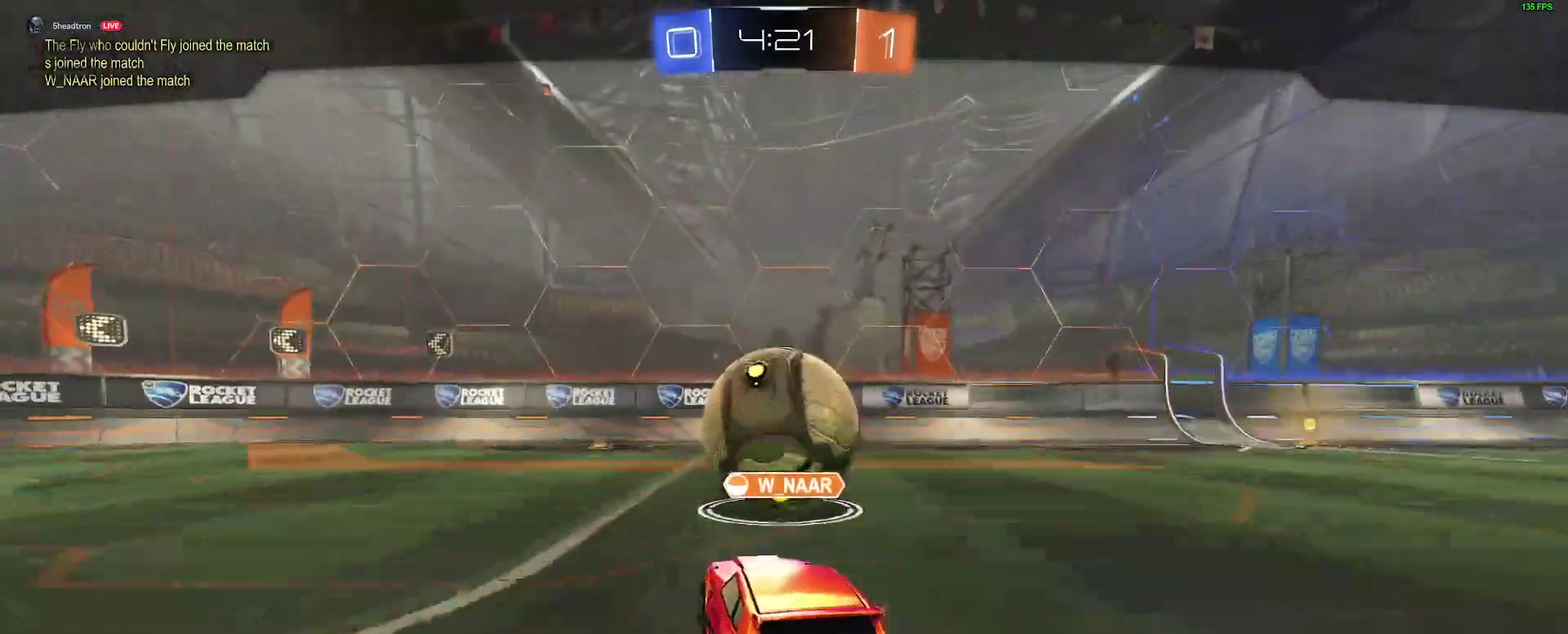
{"buttons": [], "left_stick": "center", "right_stick": "center", "events": []}
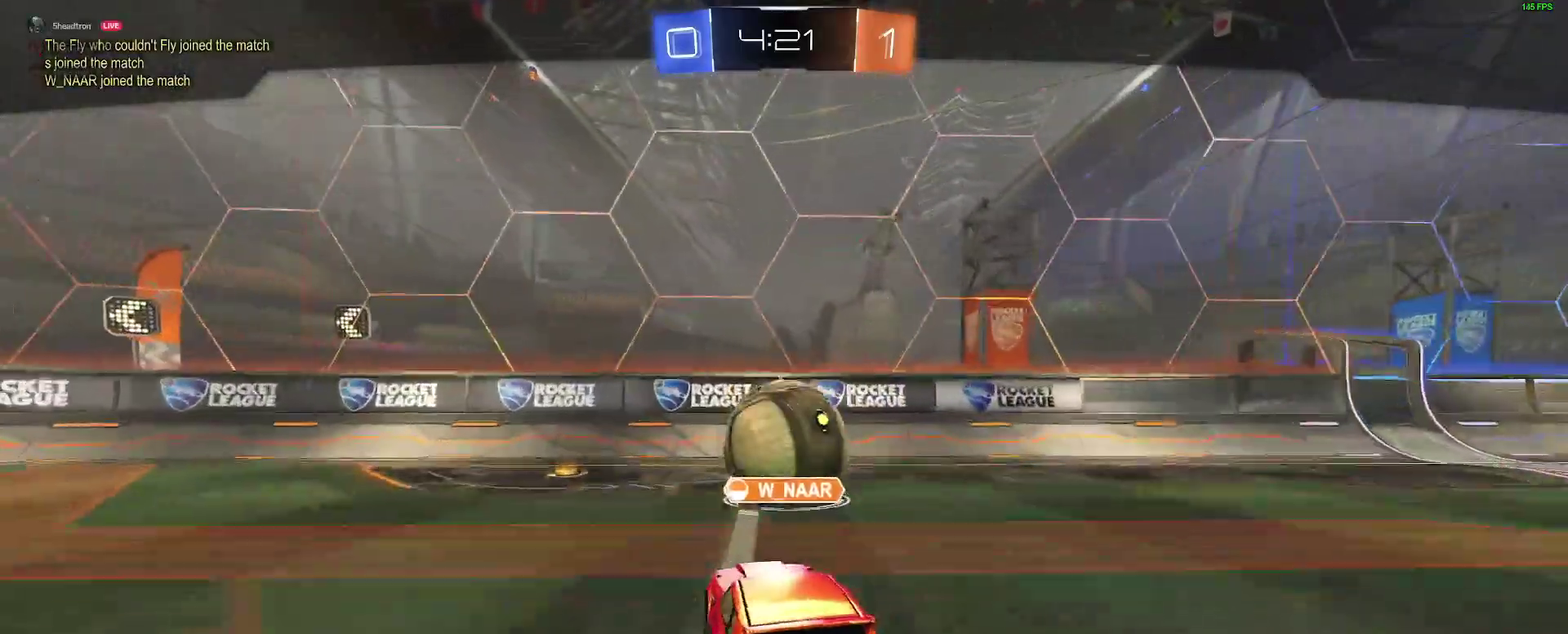
{"buttons": [], "left_stick": "center", "right_stick": "center", "events": []}
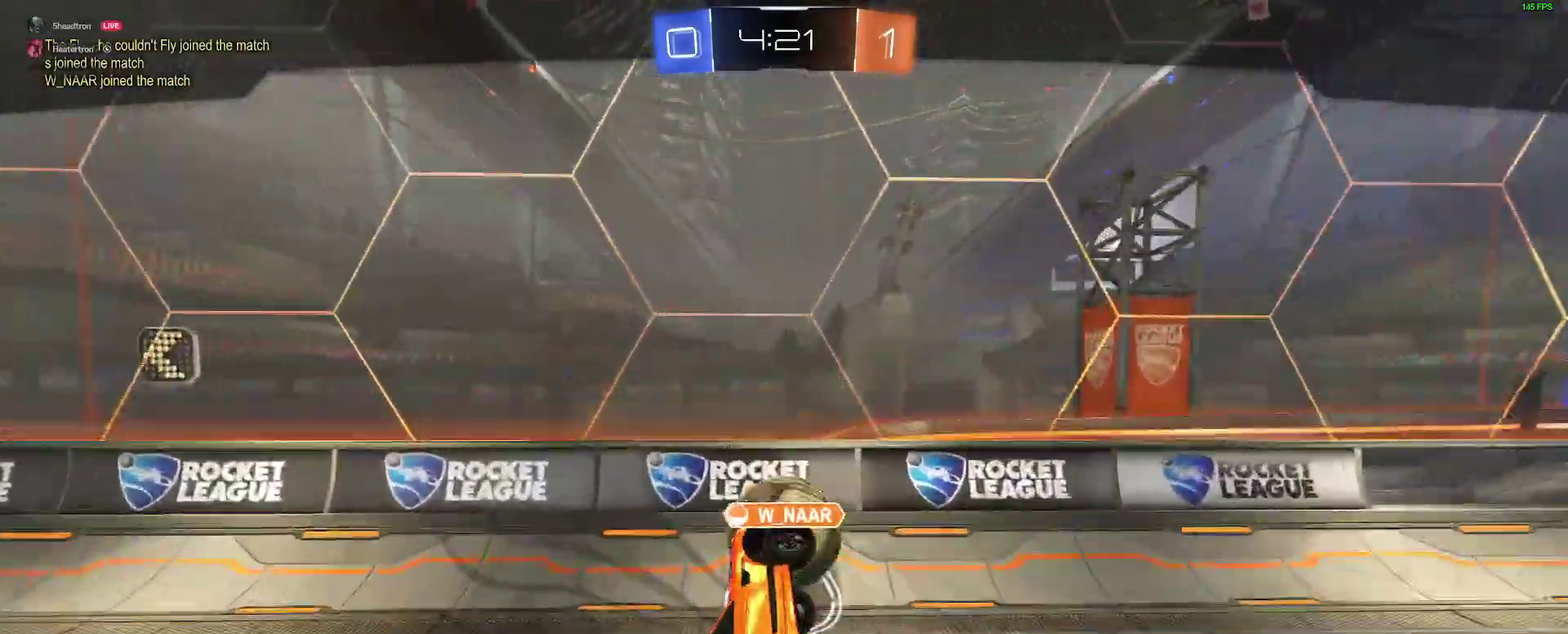
{"buttons": [], "left_stick": "center", "right_stick": "center", "events": []}
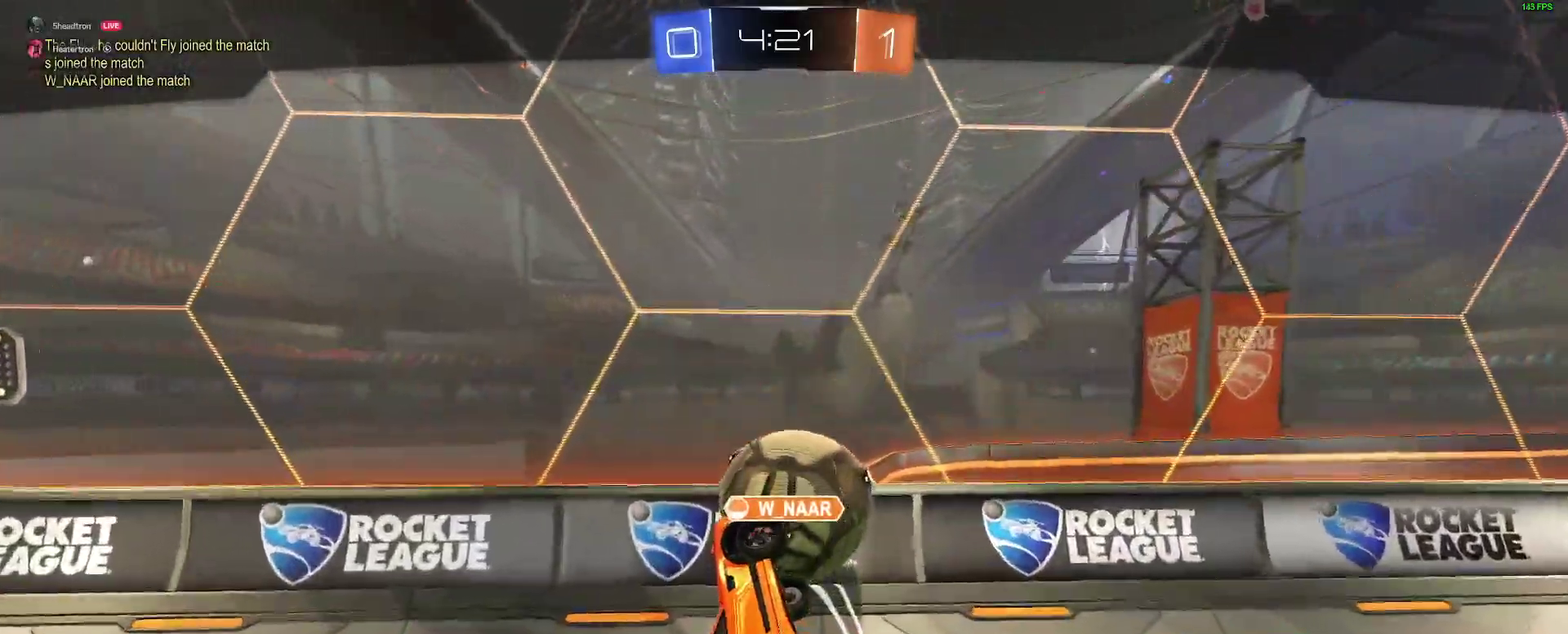
{"buttons": [], "left_stick": "center", "right_stick": "center", "events": []}
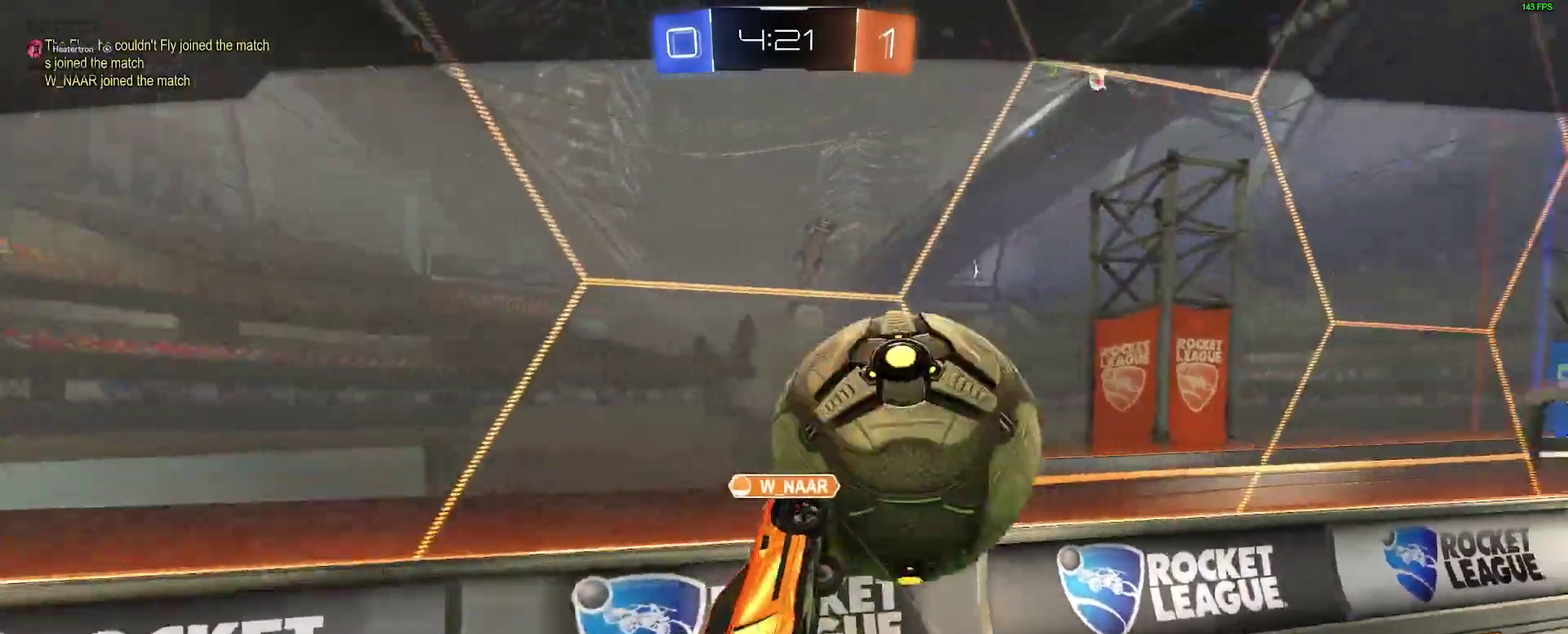
{"buttons": ["SELECT"], "left_stick": "center", "right_stick": "center", "events": [[183, "SELECT", "down"]]}
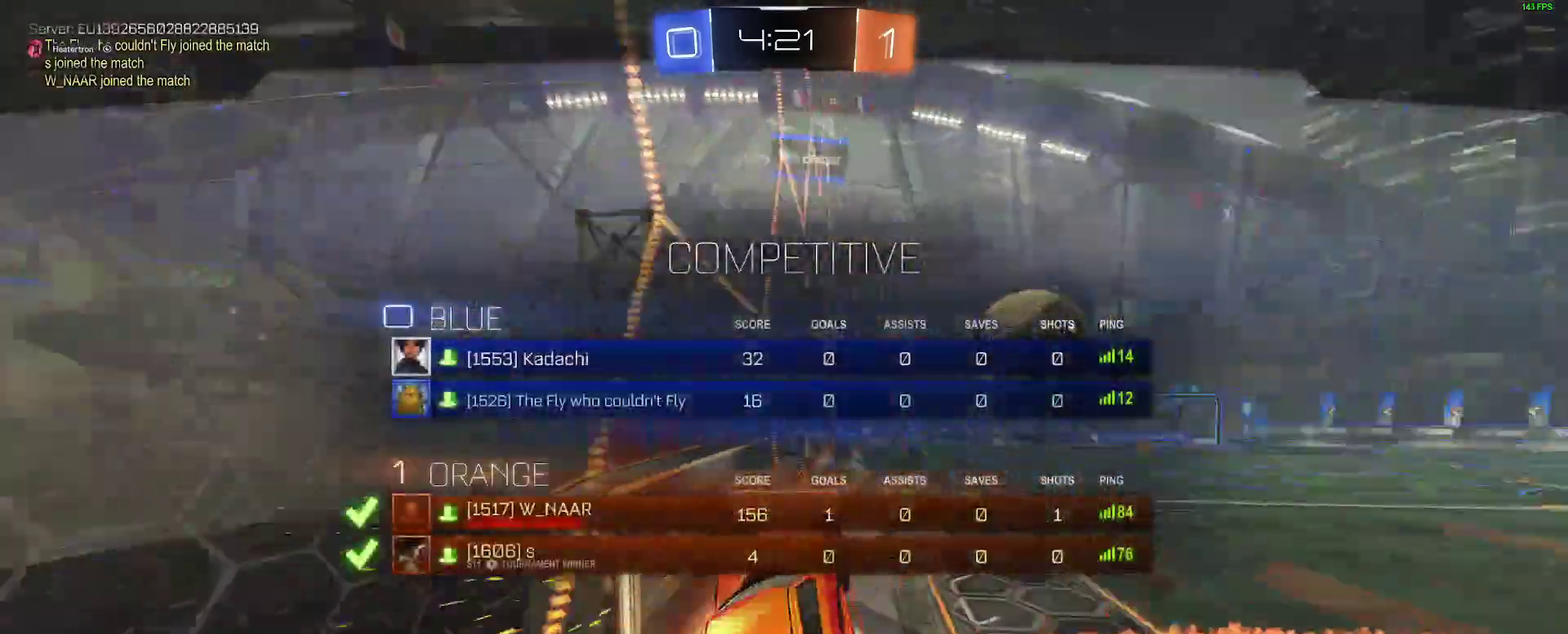
{"buttons": [], "left_stick": "center", "right_stick": "center", "events": [[400, "SELECT", "up"]]}
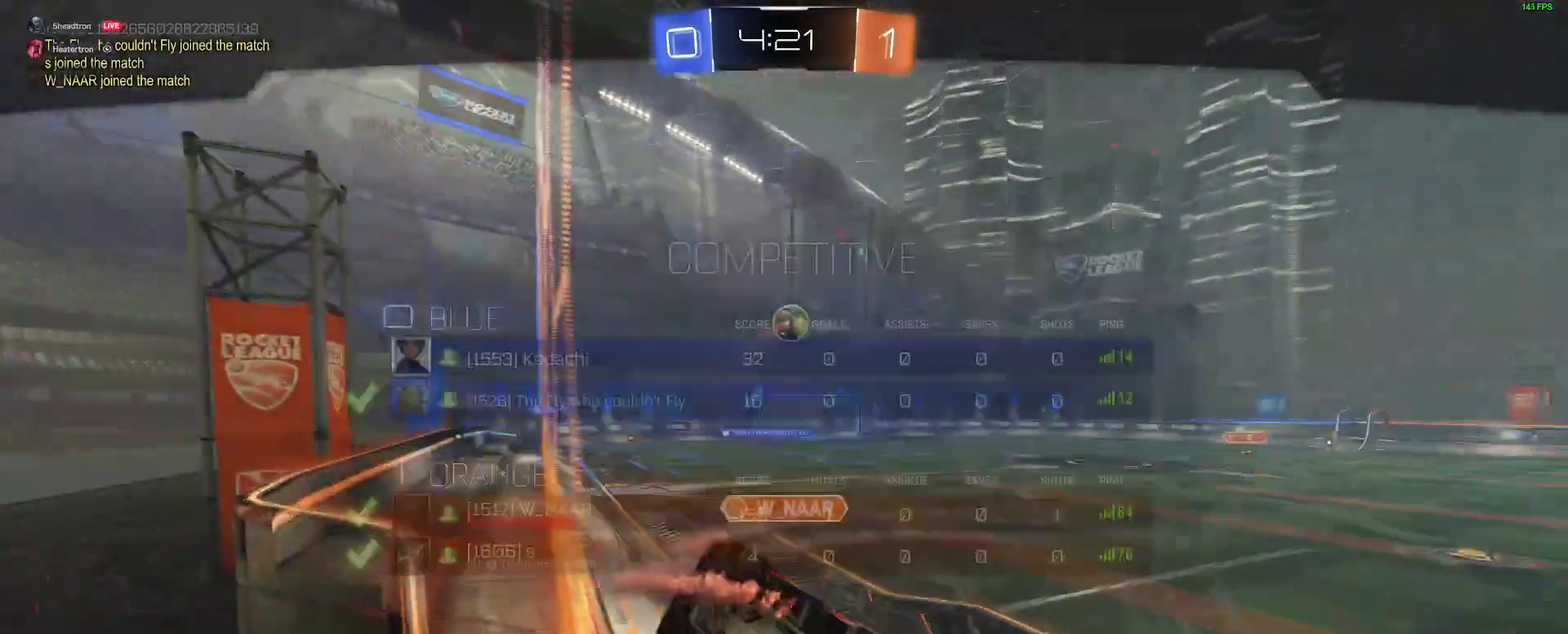
{"buttons": [], "left_stick": "center", "right_stick": "center", "events": [[100, "SELECT", "down"], [400, "SELECT", "up"]]}
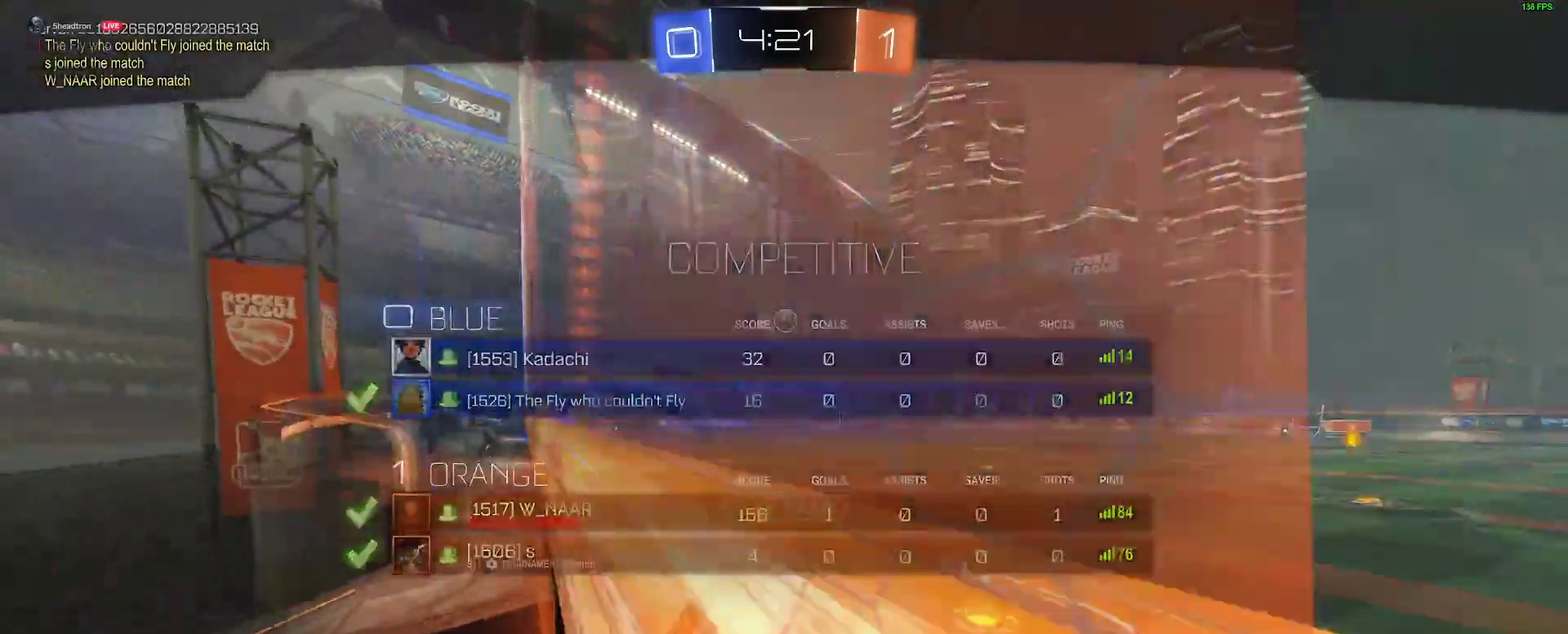
{"buttons": [], "left_stick": "center", "right_stick": "center", "events": [[117, "SELECT", "down"], [367, "SELECT", "up"]]}